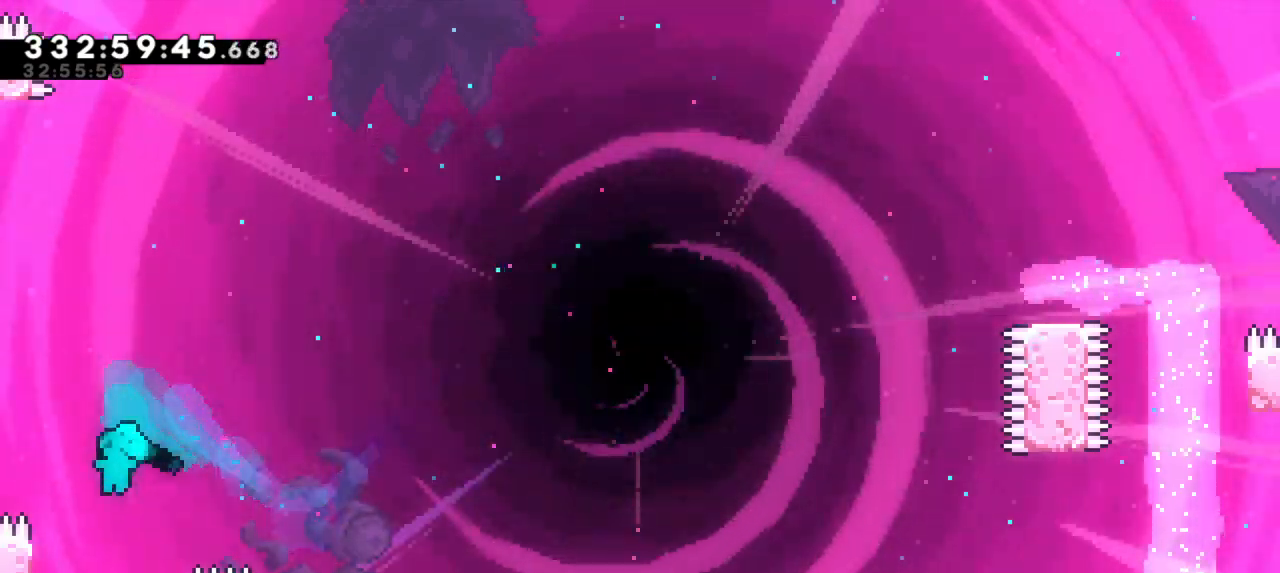
Gameplay with keyboard; each line is a JSON object with the keys held at the frame after it. "events" lists presses ("down") and releases ("up") of "dash", "demo", "down", "grab", "jump", "jump2", "left", "right" and "up" between this image and that frame as [ms after this image, input, new state], when the widget could be followed in between. No other keys are recorded. Mouse input is not recorded. Key names are as the overlay labels them; some are game actions (e.g. jump) rather than physical keys.
{"keys": ["grab", "left", "up"], "events": [[100, "up", "down"]]}
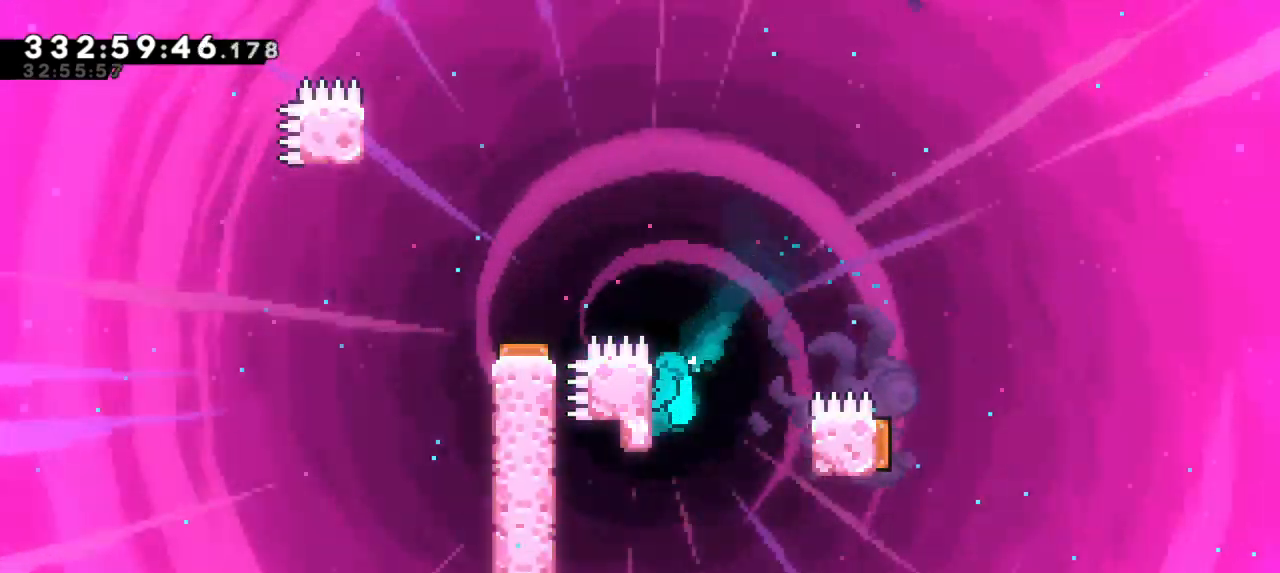
{"keys": ["grab", "jump2", "left", "up"], "events": [[266, "jump2", "down"]]}
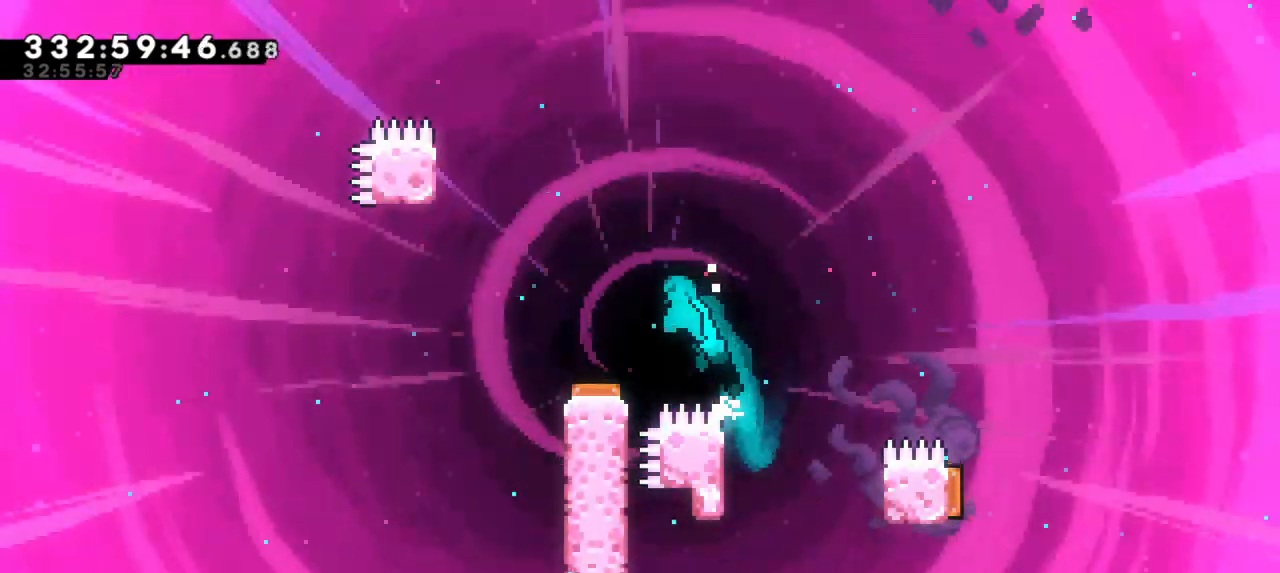
{"keys": [], "events": [[433, "up", "up"], [450, "grab", "up"], [466, "jump2", "up"], [466, "left", "up"]]}
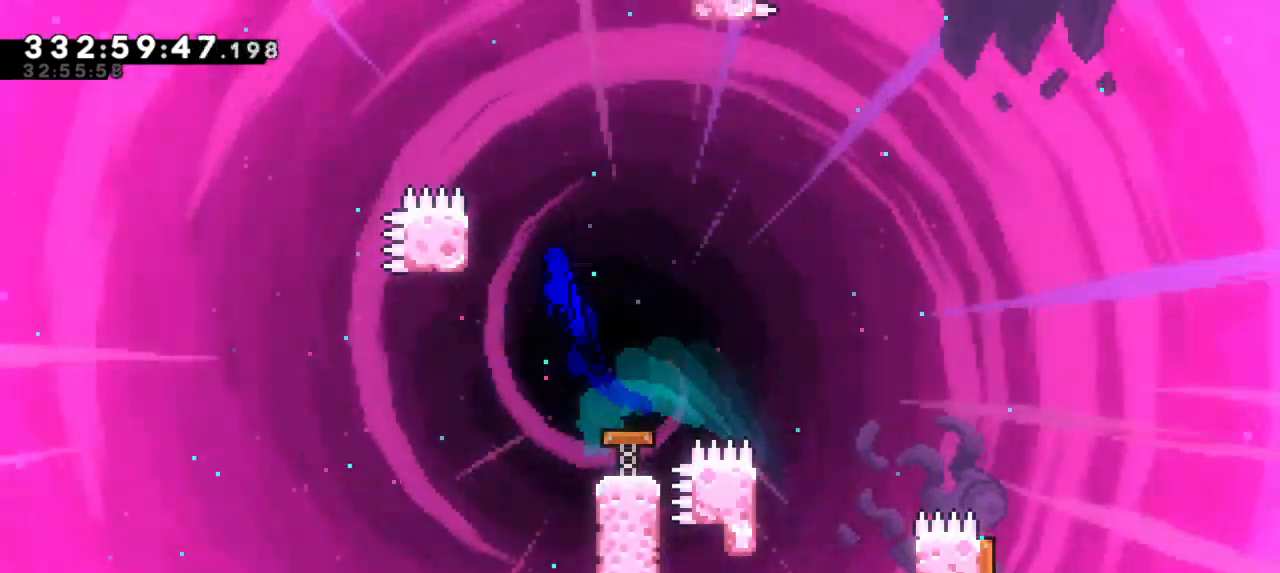
{"keys": []}
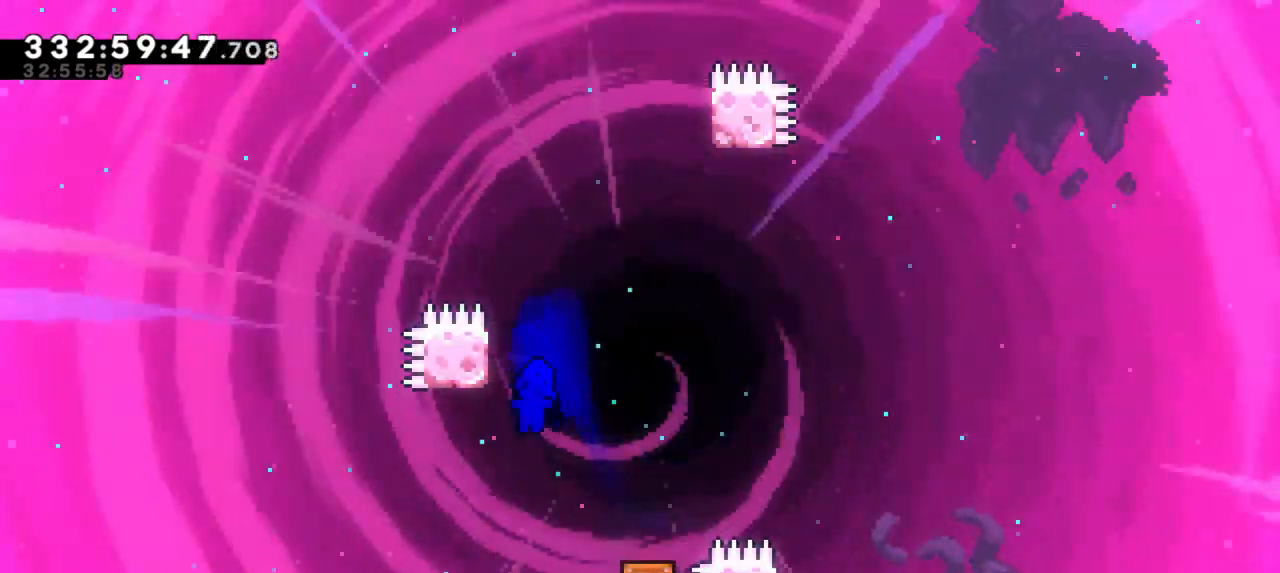
{"keys": ["right"], "events": [[166, "right", "down"]]}
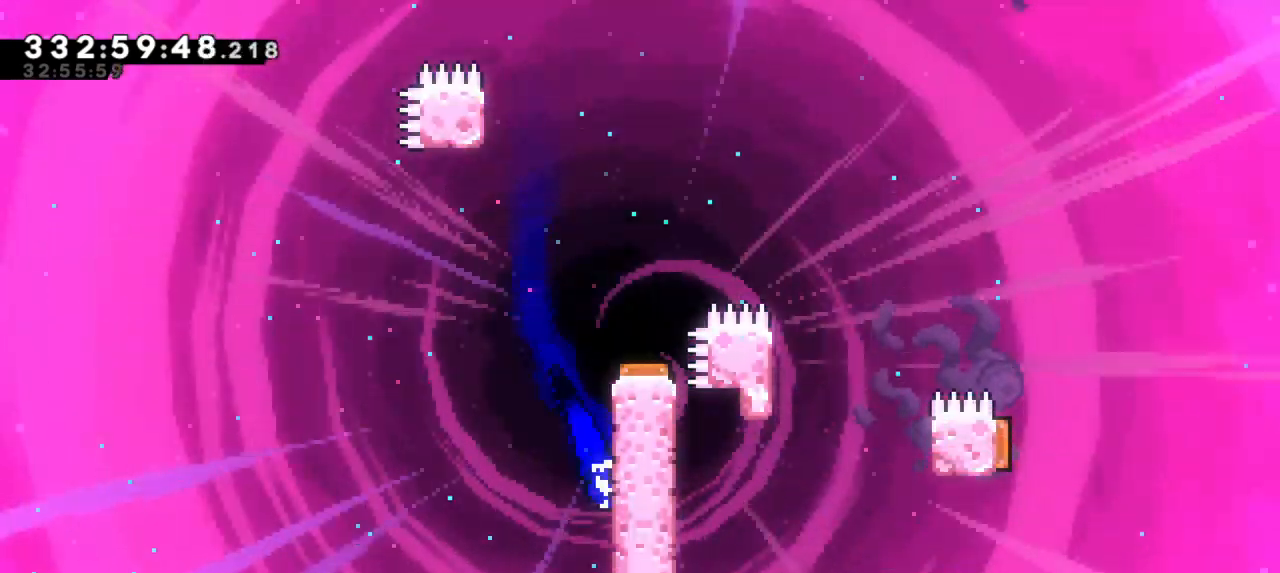
{"keys": ["grab", "right"], "events": [[466, "grab", "down"]]}
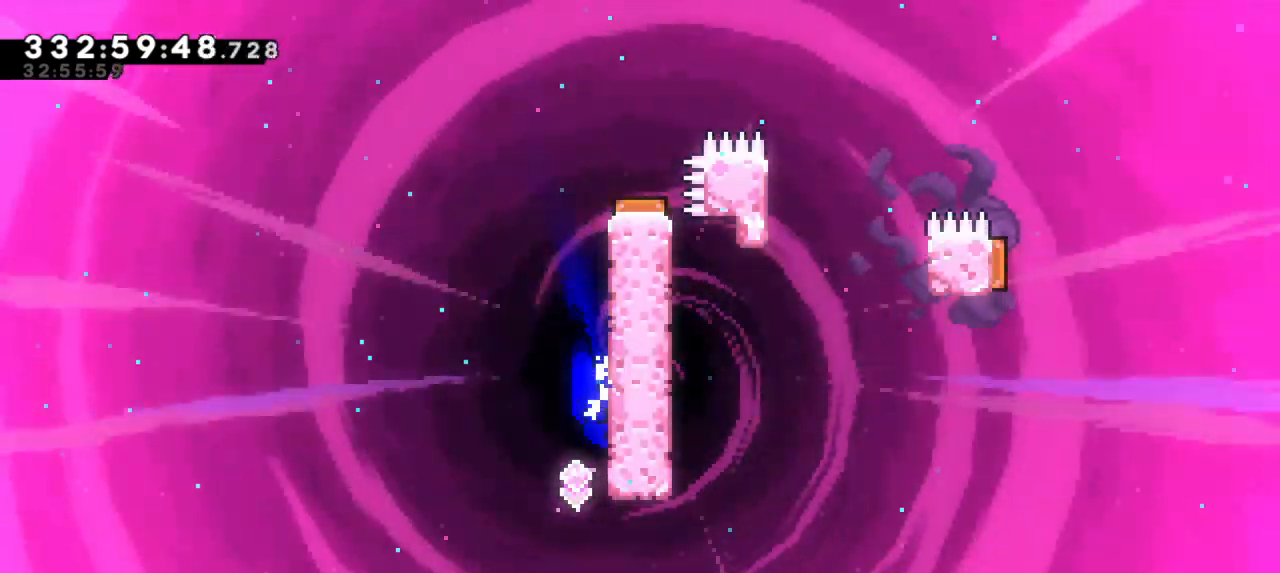
{"keys": ["grab", "right", "up"], "events": [[316, "up", "down"]]}
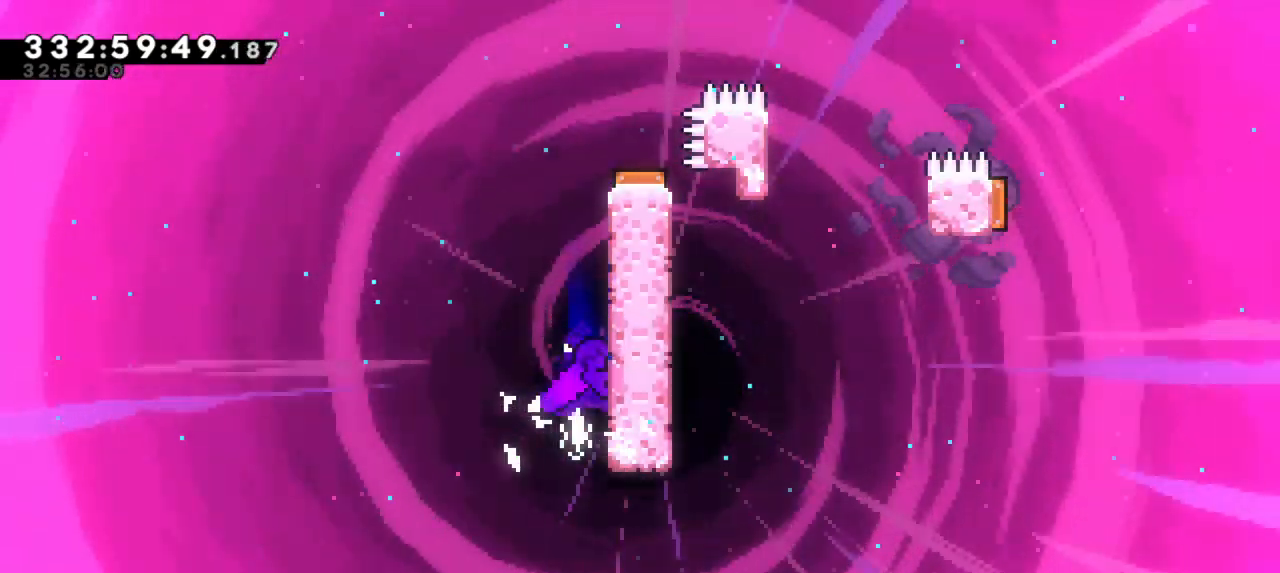
{"keys": ["grab", "jump2", "right", "up"], "events": [[133, "jump2", "down"], [400, "jump2", "up"], [450, "jump2", "down"]]}
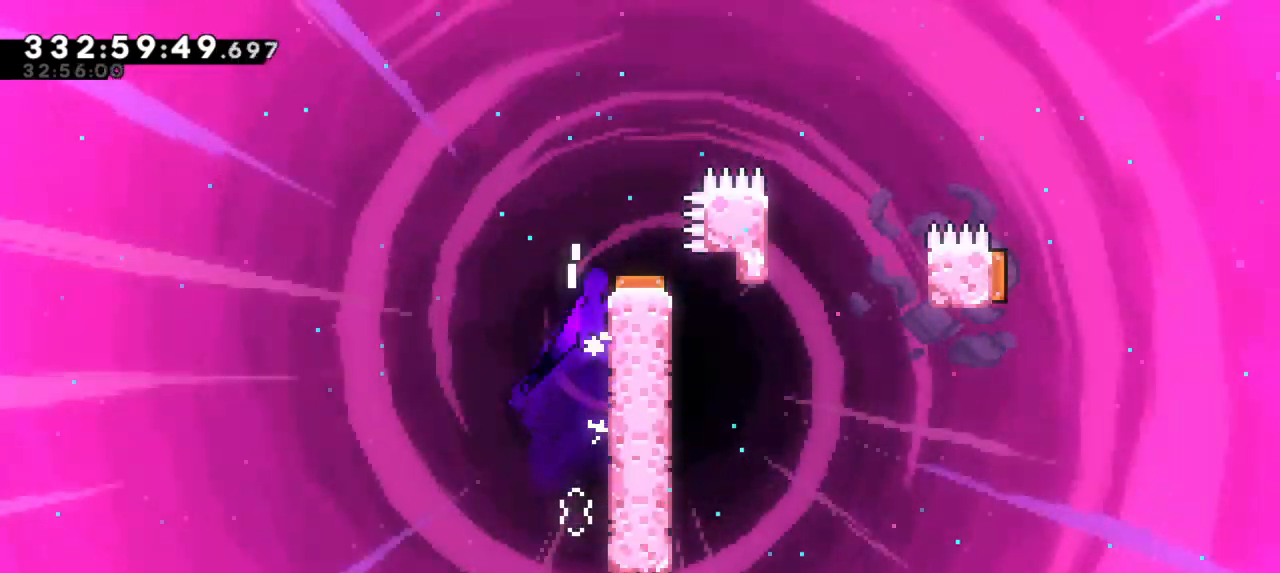
{"keys": ["grab"], "events": [[233, "up", "up"], [250, "right", "up"], [266, "jump2", "up"]]}
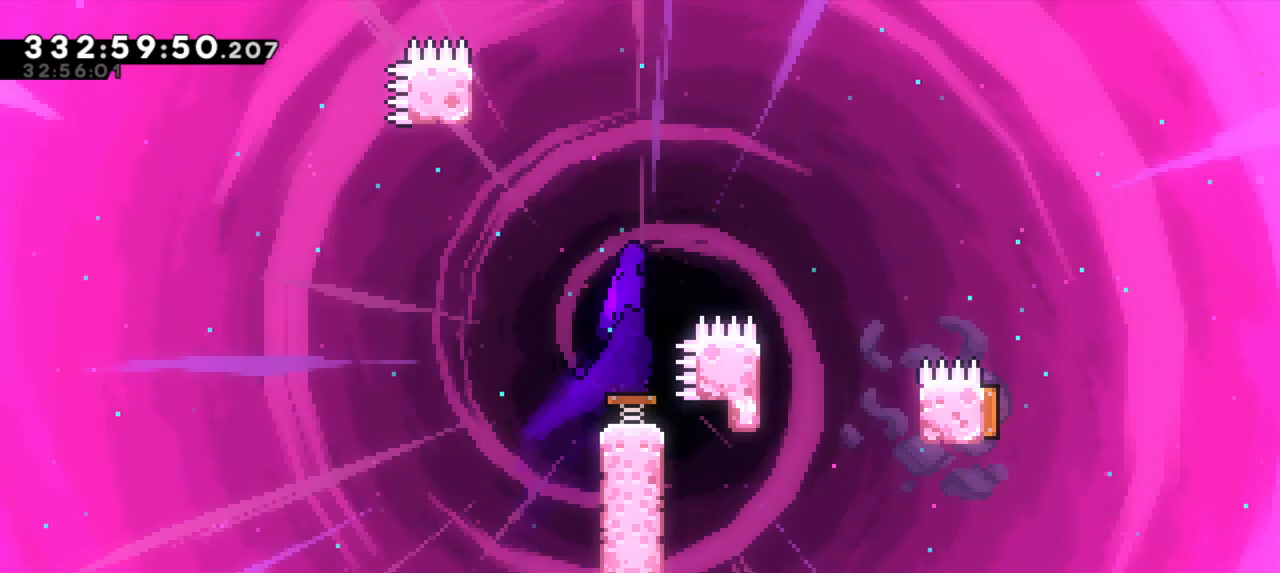
{"keys": ["grab"], "events": []}
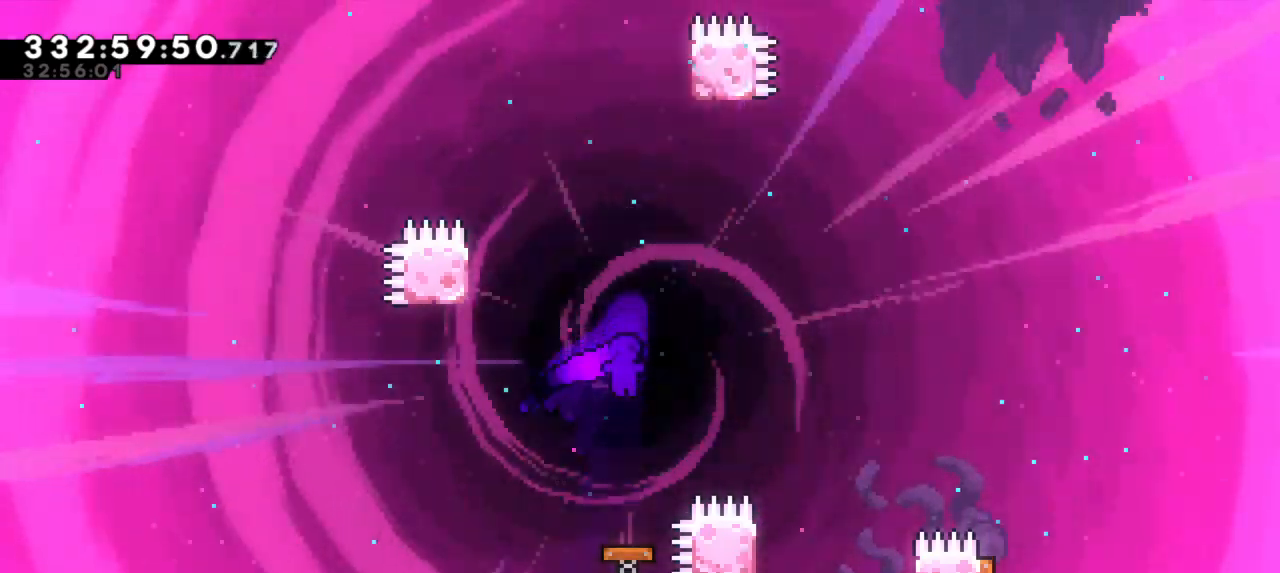
{"keys": ["grab", "left", "up"], "events": [[266, "left", "down"], [433, "up", "down"]]}
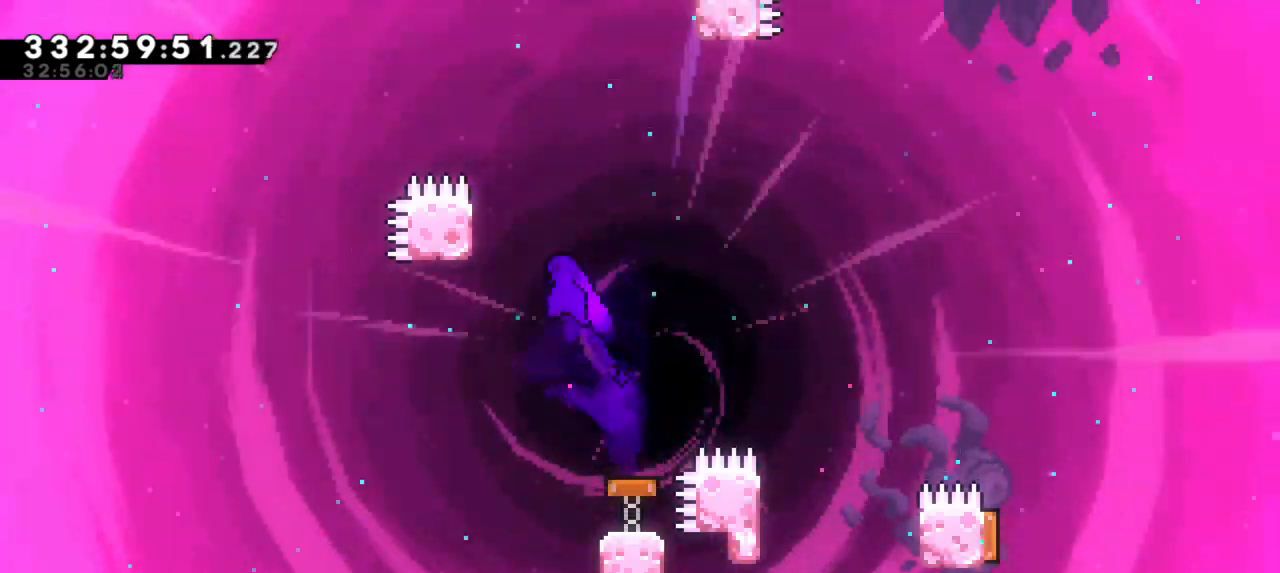
{"keys": ["grab", "up"], "events": [[266, "left", "up"]]}
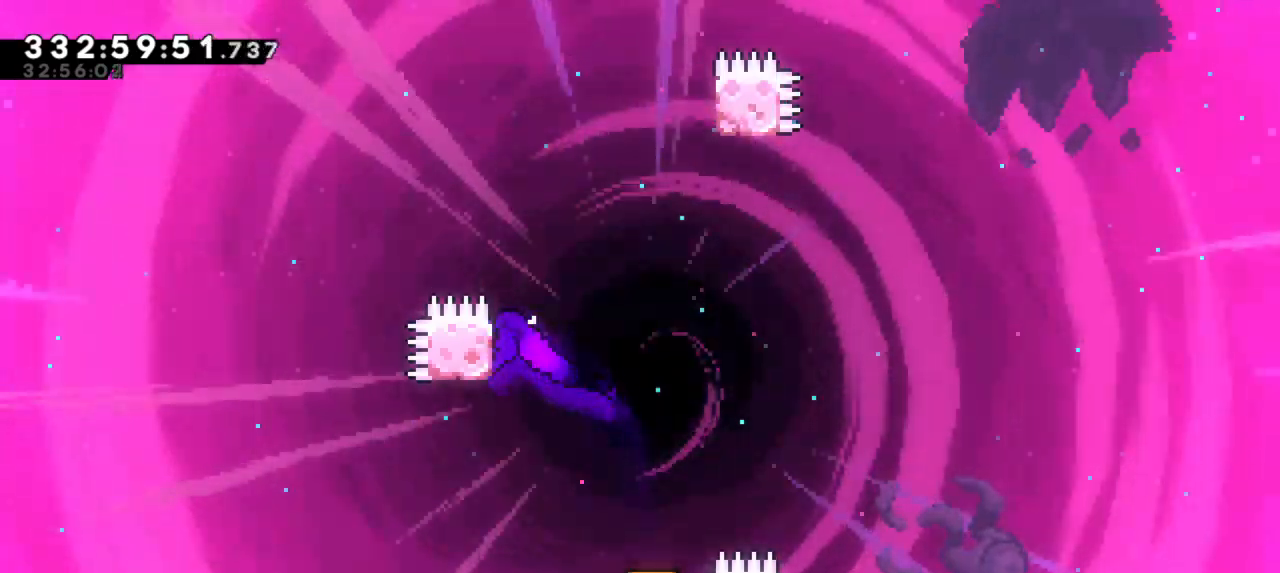
{"keys": ["grab", "jump2", "right"], "events": [[16, "right", "down"], [116, "up", "up"], [183, "jump2", "down"]]}
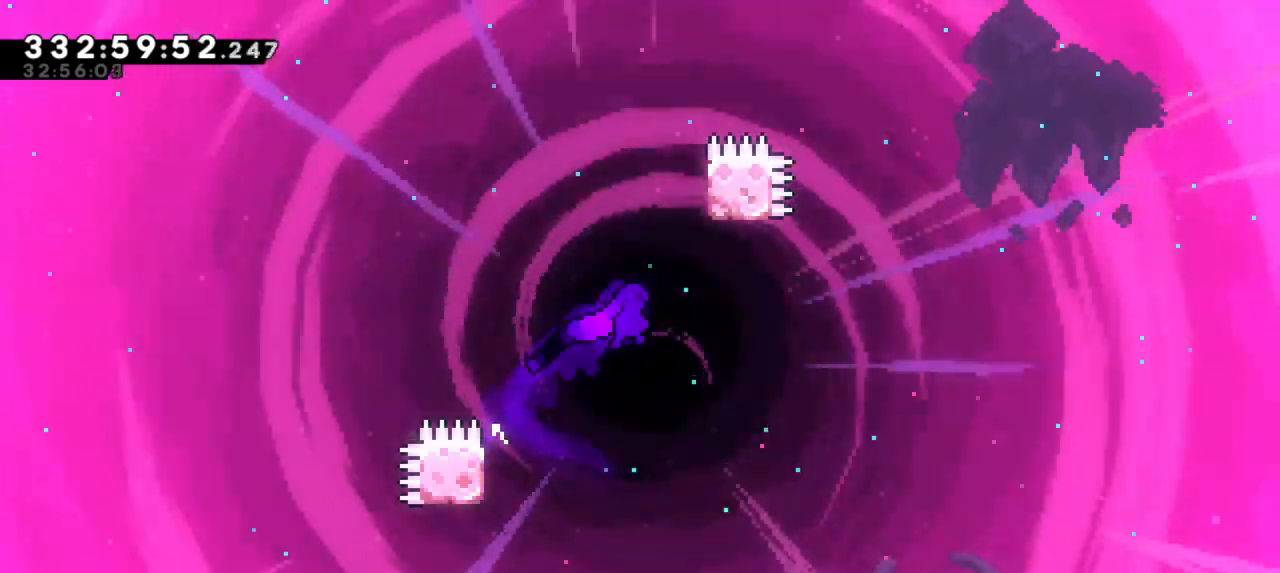
{"keys": ["dash", "jump2", "up"], "events": [[200, "grab", "up"], [200, "jump2", "up"], [200, "right", "up"], [216, "up", "down"], [233, "dash", "down"], [500, "jump2", "down"]]}
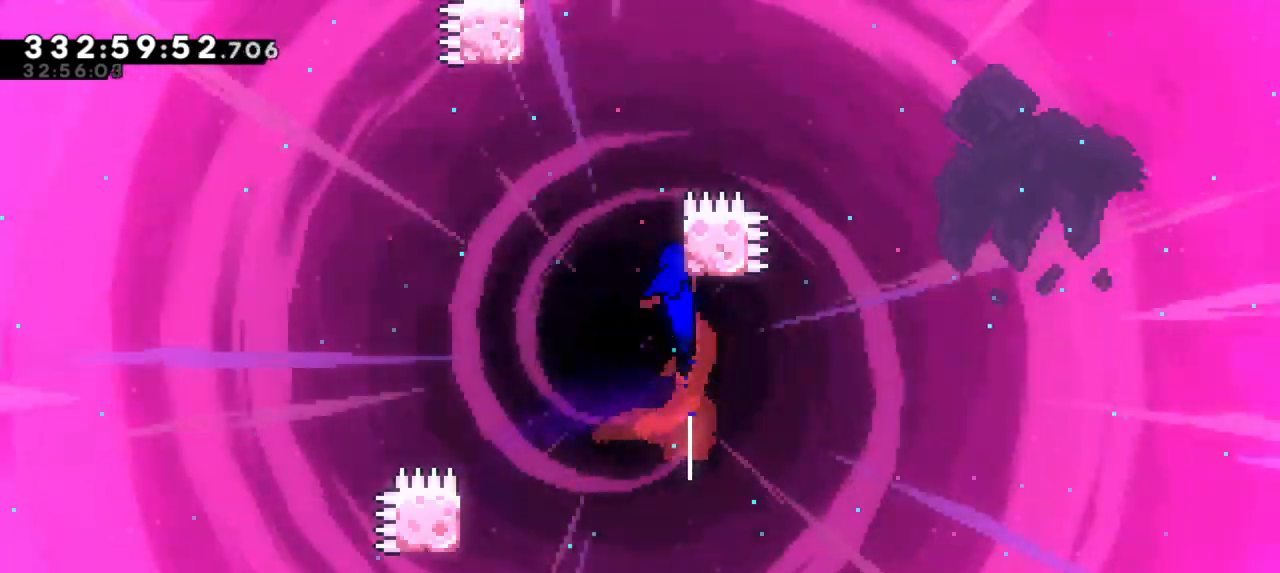
{"keys": ["grab", "jump2", "left", "up"], "events": [[50, "dash", "up"], [116, "grab", "down"], [416, "left", "down"]]}
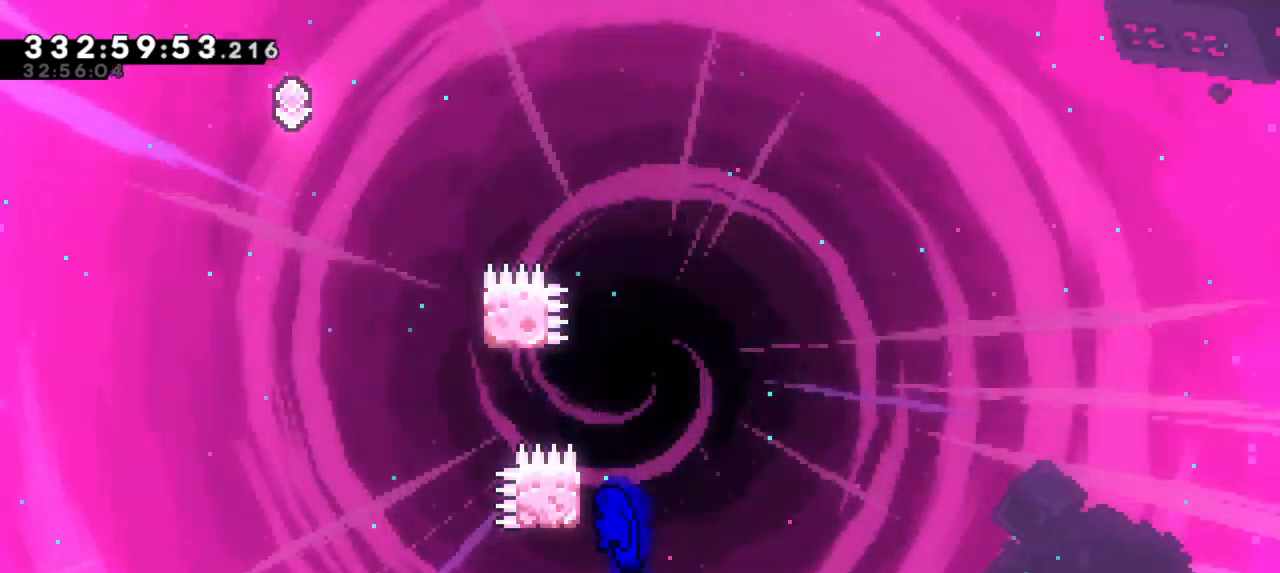
{"keys": ["grab", "jump2", "left"]}